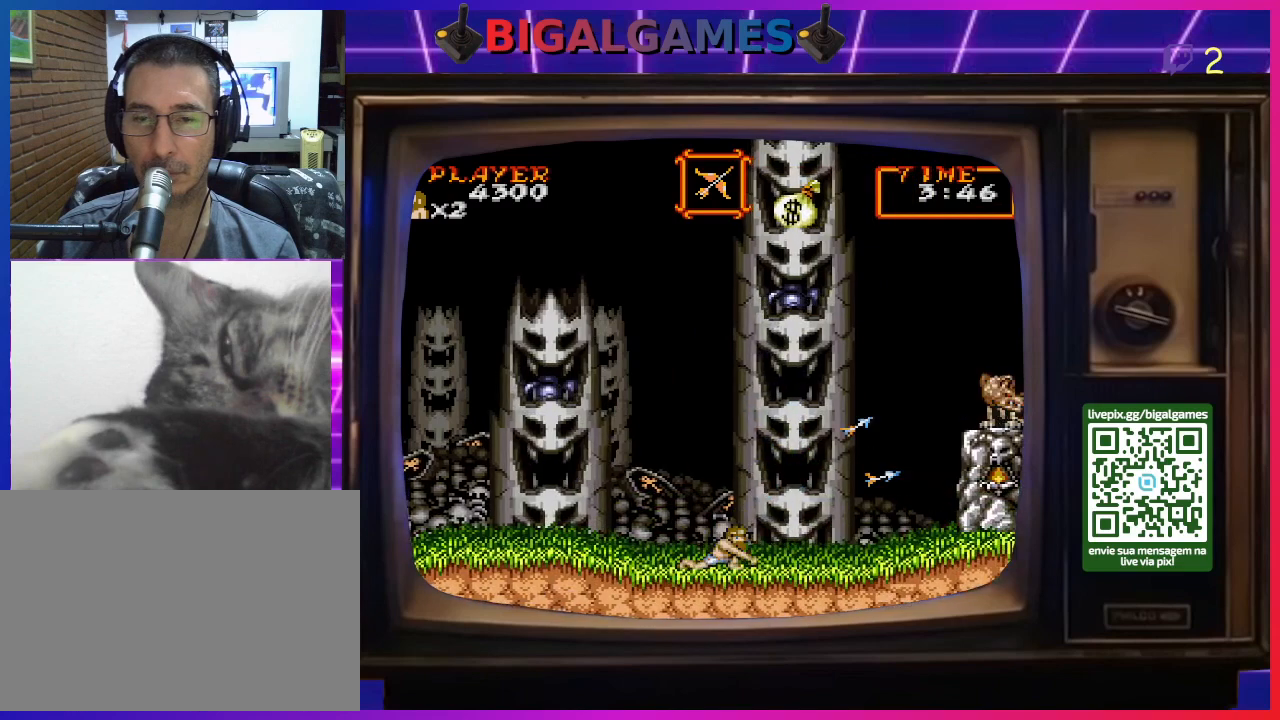
Gameplay with a controller (PlayStation layout); each line is a JSON object with the inputs held at the frame after it. "events" lists button and stick changes between this image and that frame as [ms after this image, input, new state], when the widget could be followed in between. Not read: L2 L3 R2 R3 left_stick.
{"buttons": ["DPAD_DOWN"], "right_stick": "center", "events": [[67, "CROSS", "down"], [167, "CROSS", "up"], [233, "CROSS", "down"], [300, "CROSS", "up"], [367, "CROSS", "down"], [467, "CROSS", "up"]]}
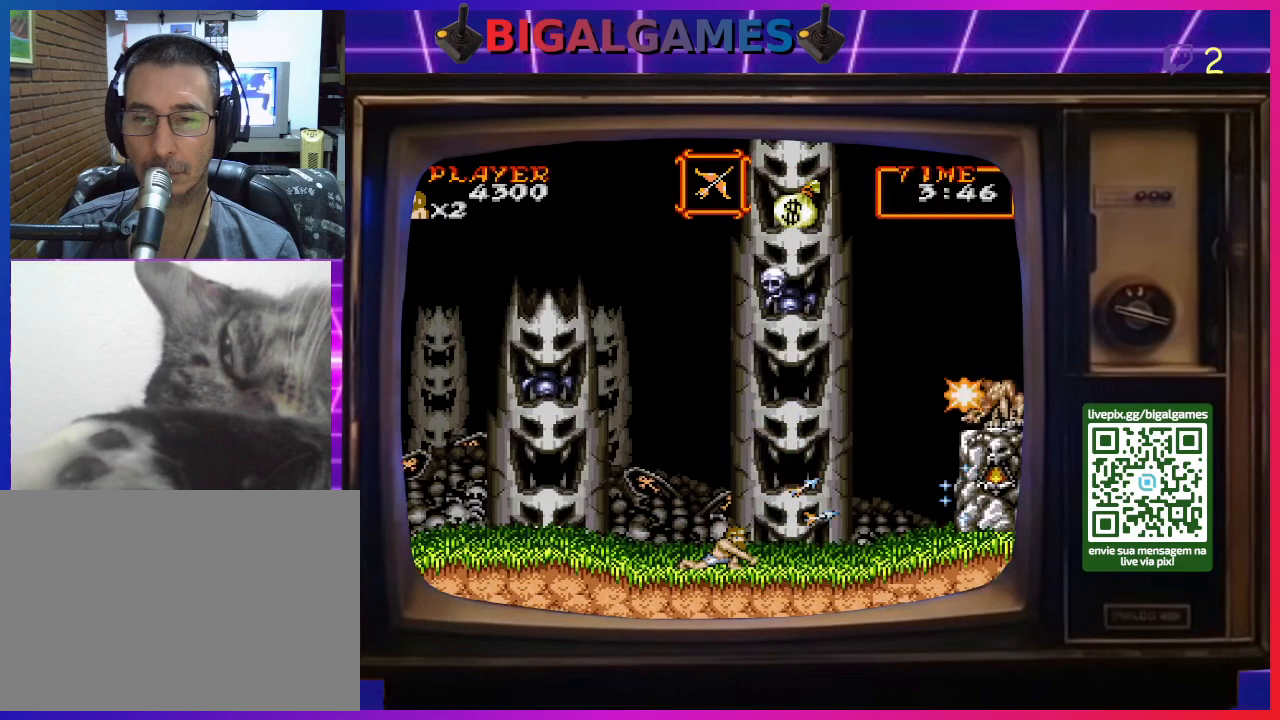
{"buttons": ["CROSS", "DPAD_DOWN"], "right_stick": "center", "events": [[33, "CROSS", "down"], [133, "CROSS", "up"], [167, "CROSS", "down"], [267, "CROSS", "up"], [333, "CROSS", "down"], [433, "CROSS", "up"], [467, "CROSS", "down"]]}
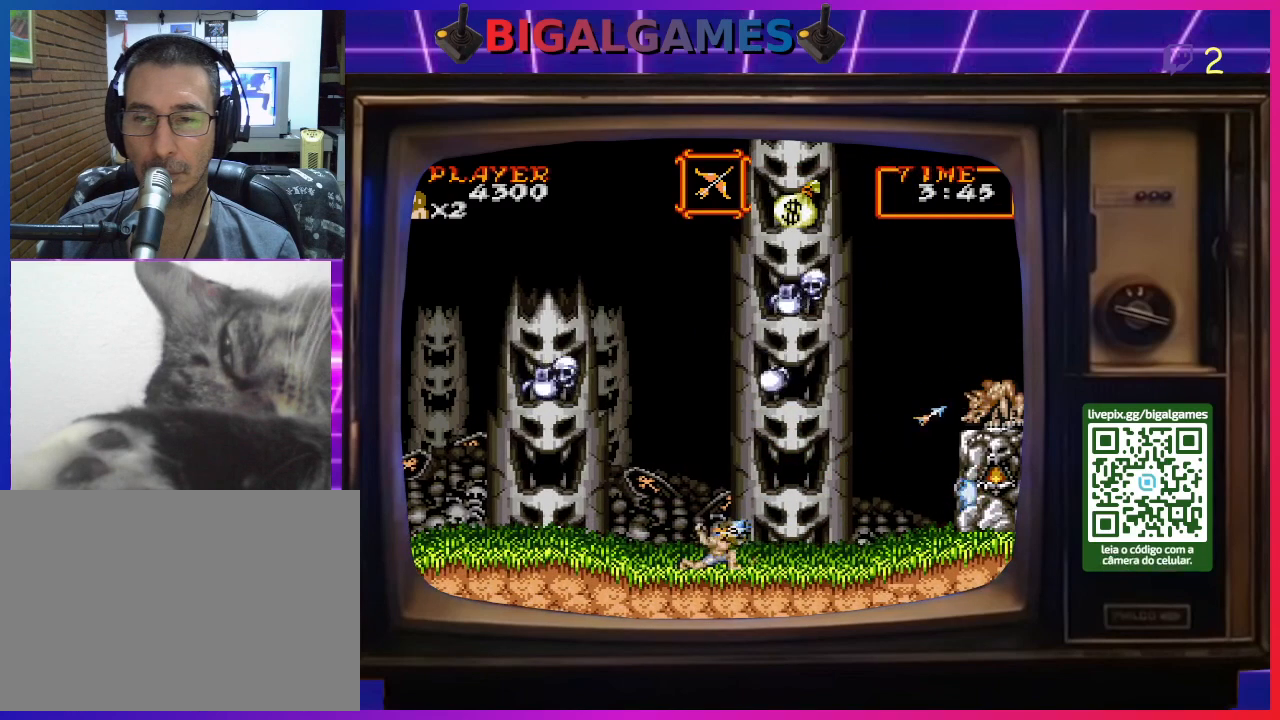
{"buttons": ["CROSS", "DPAD_DOWN"], "right_stick": "center", "events": [[67, "CROSS", "up"], [133, "CROSS", "down"], [233, "CROSS", "up"], [267, "CROSS", "down"], [400, "CROSS", "up"], [433, "CROSS", "down"]]}
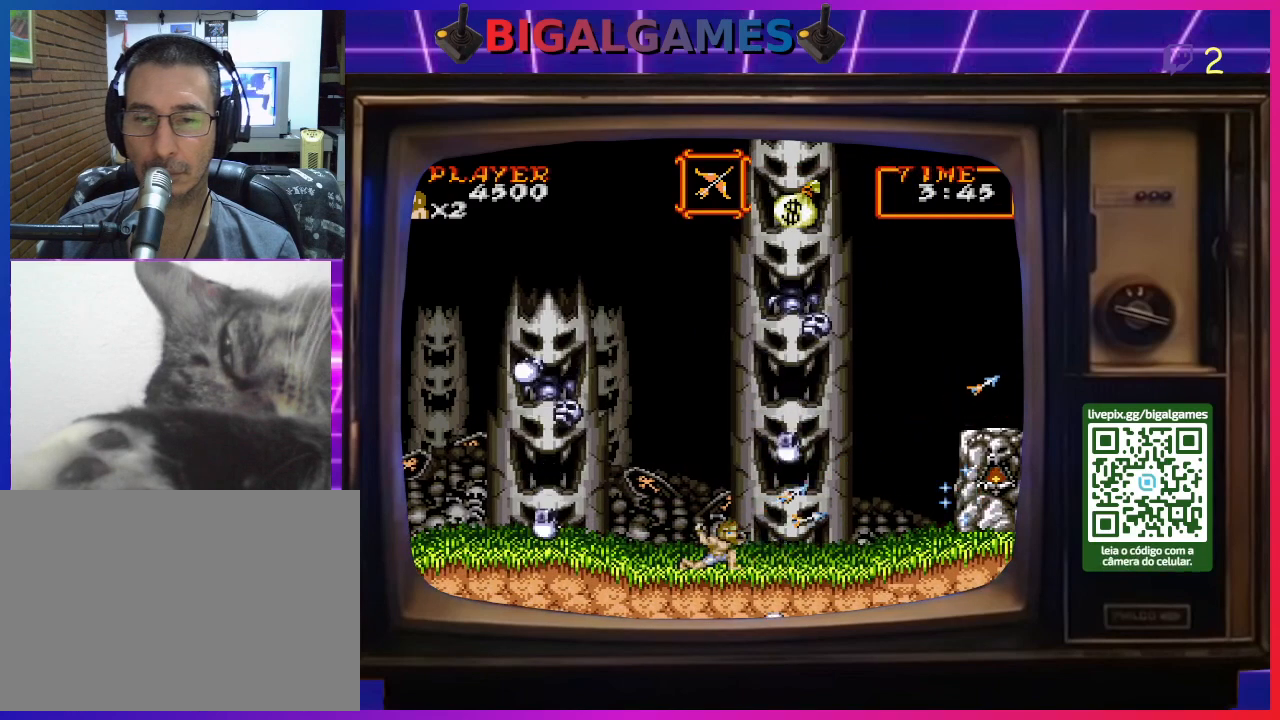
{"buttons": ["CROSS", "DPAD_DOWN"], "right_stick": "center", "events": [[67, "CROSS", "up"], [133, "CROSS", "down"], [233, "CROSS", "up"], [267, "CROSS", "down"], [367, "CROSS", "up"], [433, "CROSS", "down"]]}
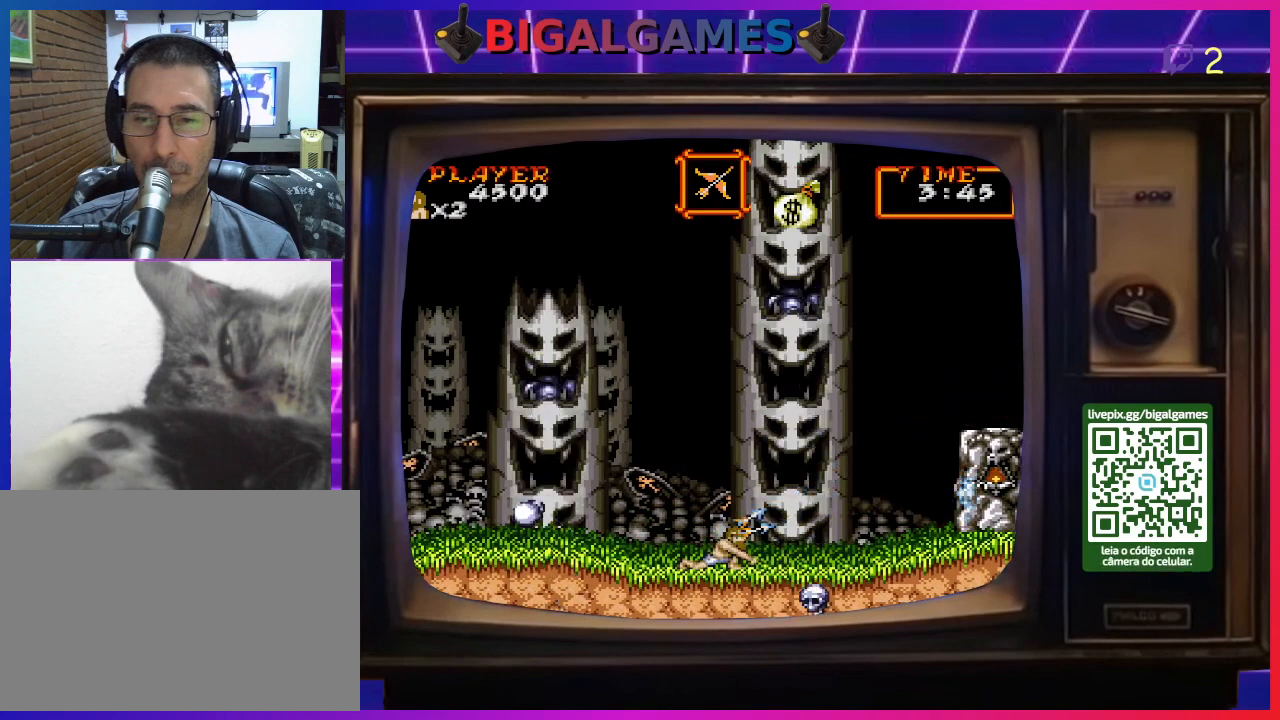
{"buttons": ["DPAD_RIGHT"], "right_stick": "center", "events": [[33, "CROSS", "up"], [100, "CROSS", "down"], [200, "CROSS", "up"], [300, "DPAD_DOWN", "up"], [433, "DPAD_RIGHT", "down"]]}
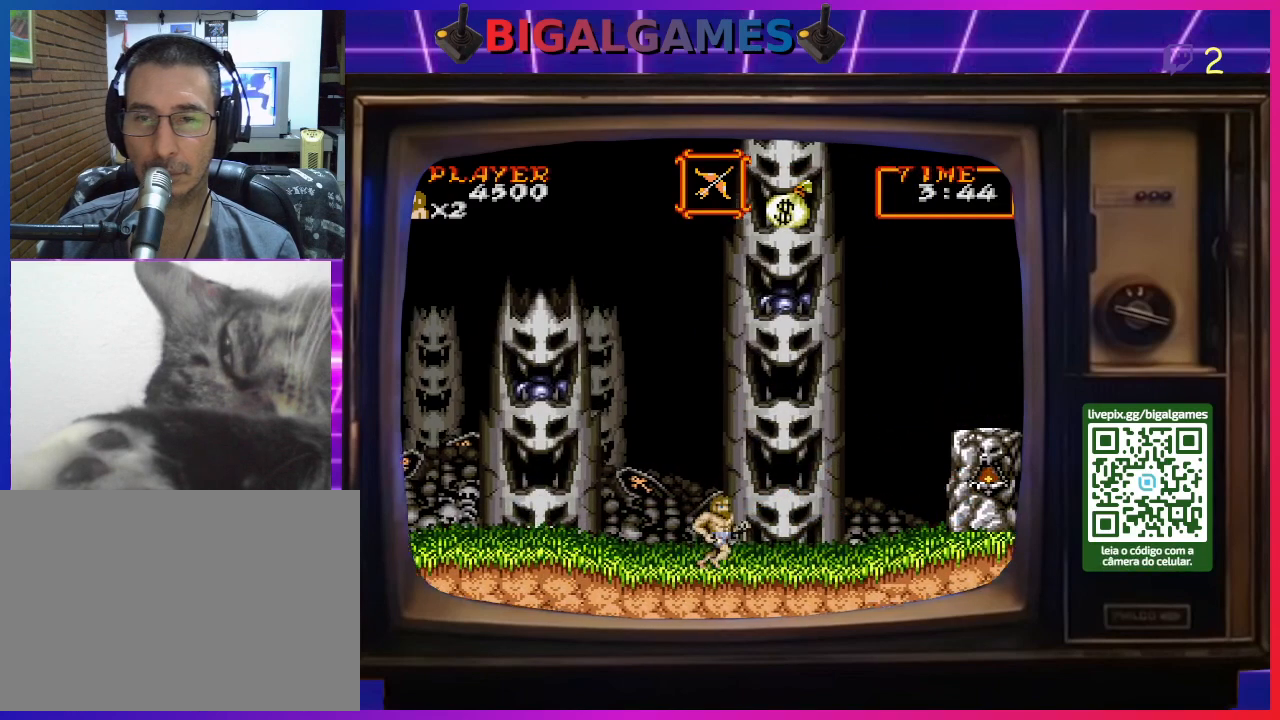
{"buttons": ["DPAD_RIGHT"], "right_stick": "center", "events": []}
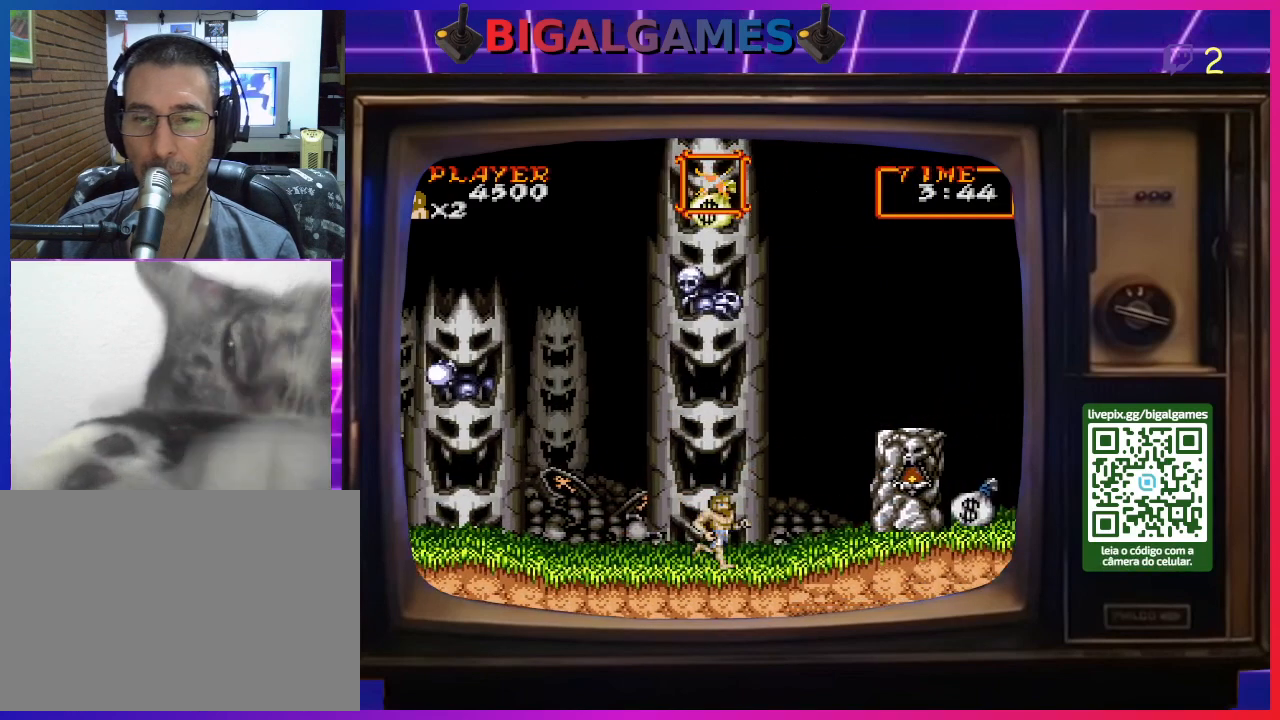
{"buttons": ["DPAD_RIGHT"], "right_stick": "center", "events": []}
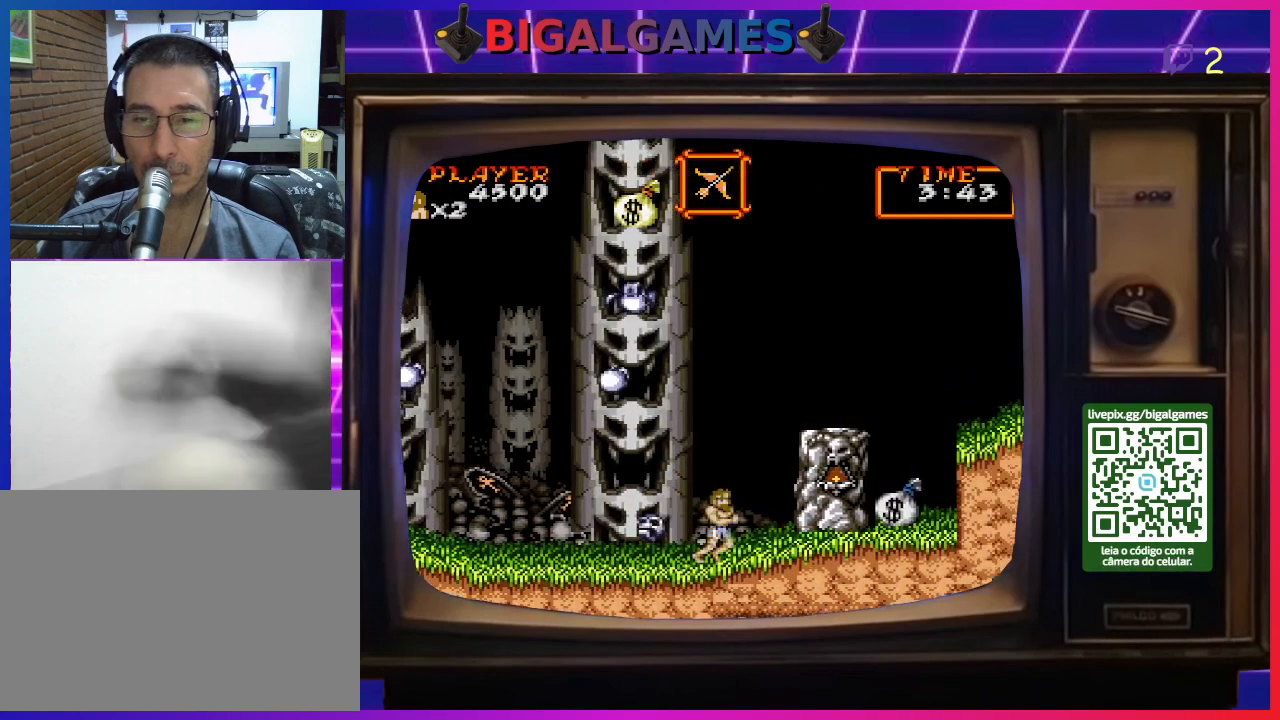
{"buttons": ["DPAD_RIGHT"], "right_stick": "center", "events": [[267, "CIRCLE", "down"], [500, "CIRCLE", "up"]]}
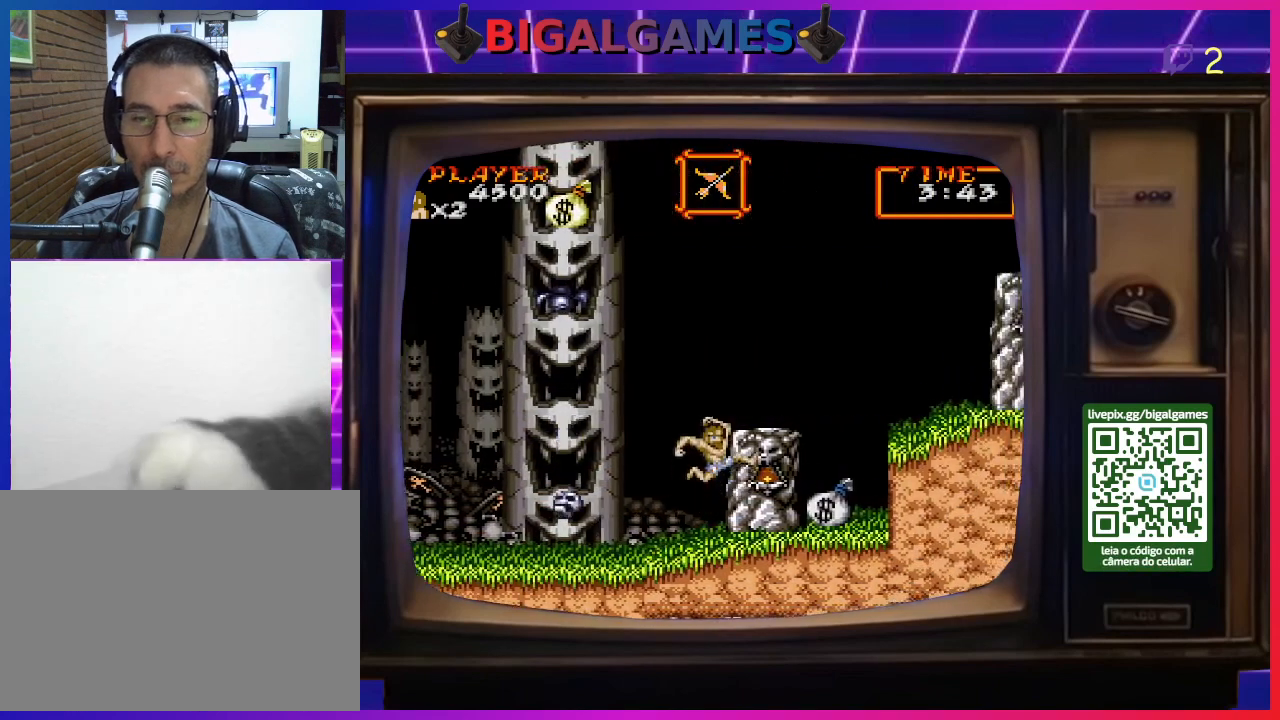
{"buttons": ["DPAD_RIGHT"], "right_stick": "center", "events": [[167, "CIRCLE", "down"], [367, "CIRCLE", "up"]]}
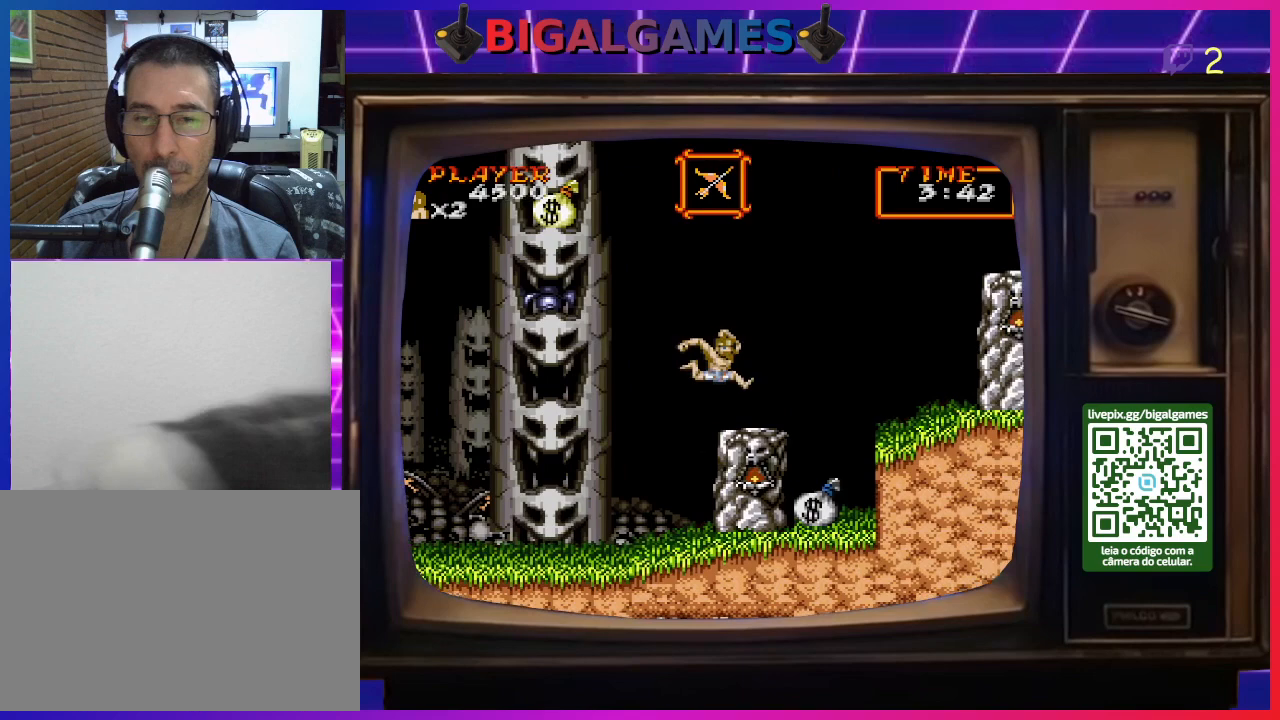
{"buttons": ["DPAD_RIGHT"], "right_stick": "center", "events": [[200, "DPAD_RIGHT", "up"], [267, "DPAD_RIGHT", "down"]]}
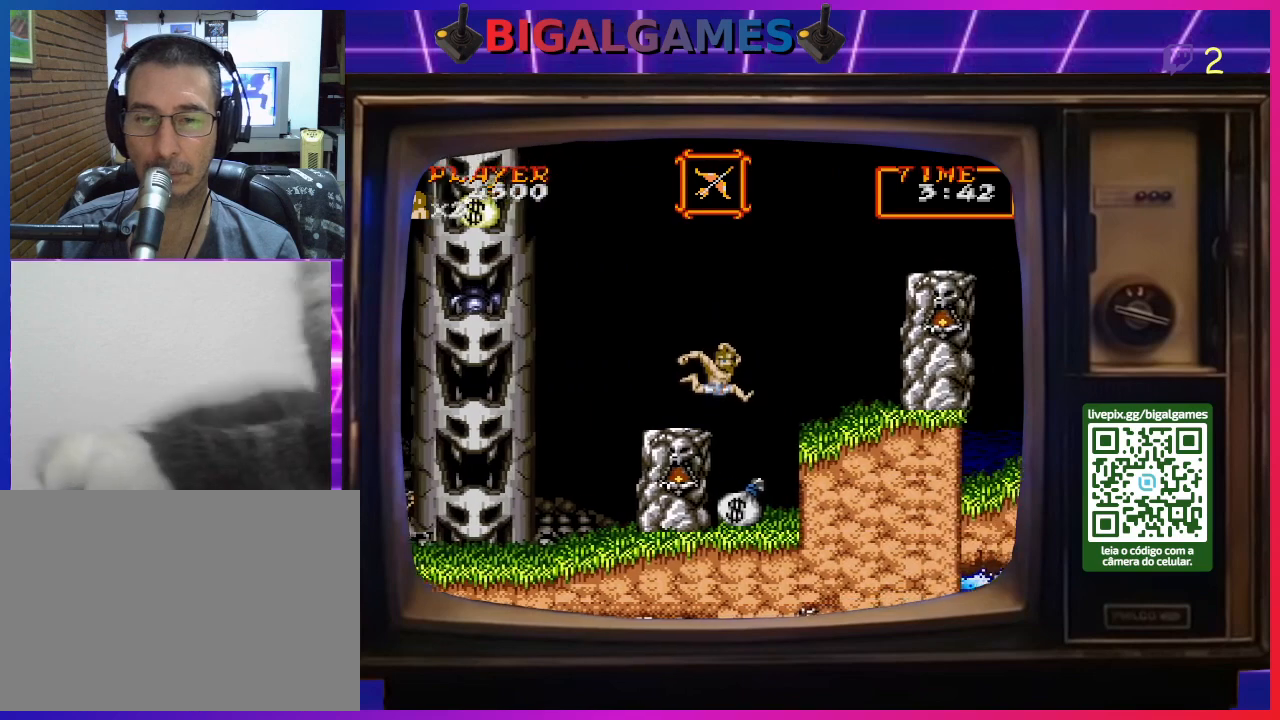
{"buttons": [], "right_stick": "center", "events": [[333, "DPAD_RIGHT", "up"]]}
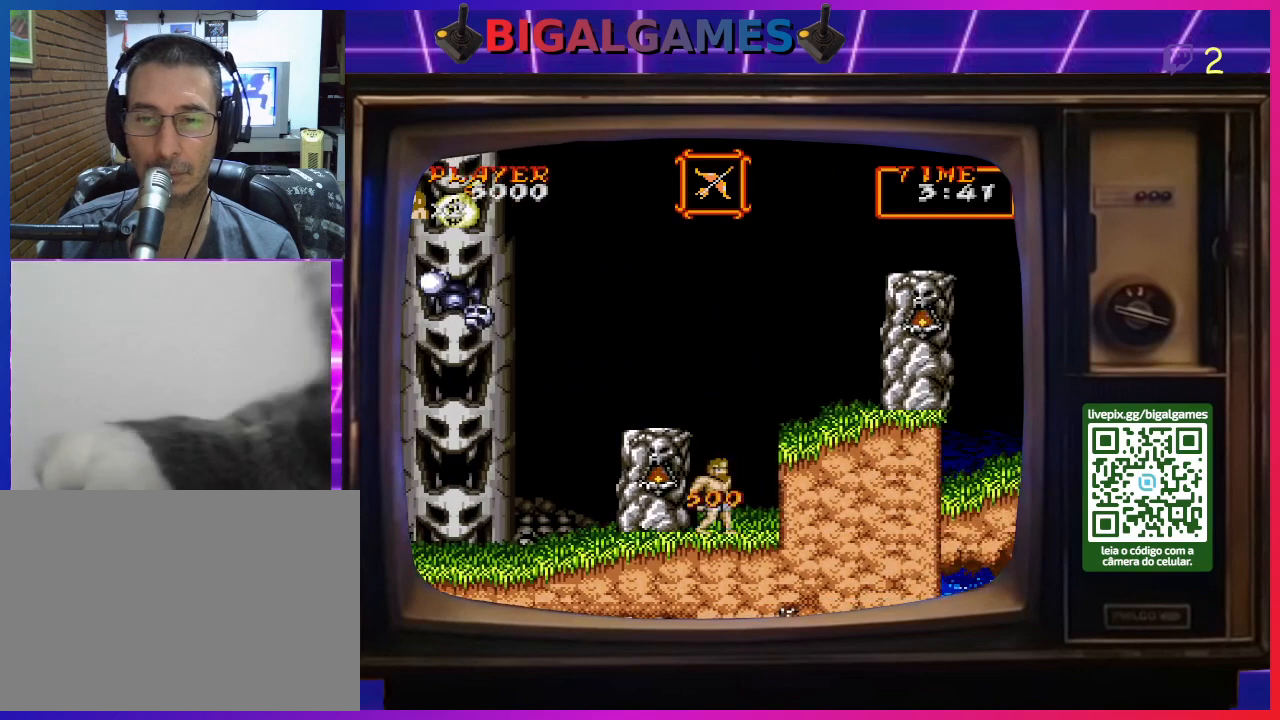
{"buttons": ["CIRCLE", "DPAD_RIGHT"], "right_stick": "center", "events": [[67, "DPAD_RIGHT", "down"], [133, "CIRCLE", "down"], [367, "CIRCLE", "up"], [500, "CIRCLE", "down"]]}
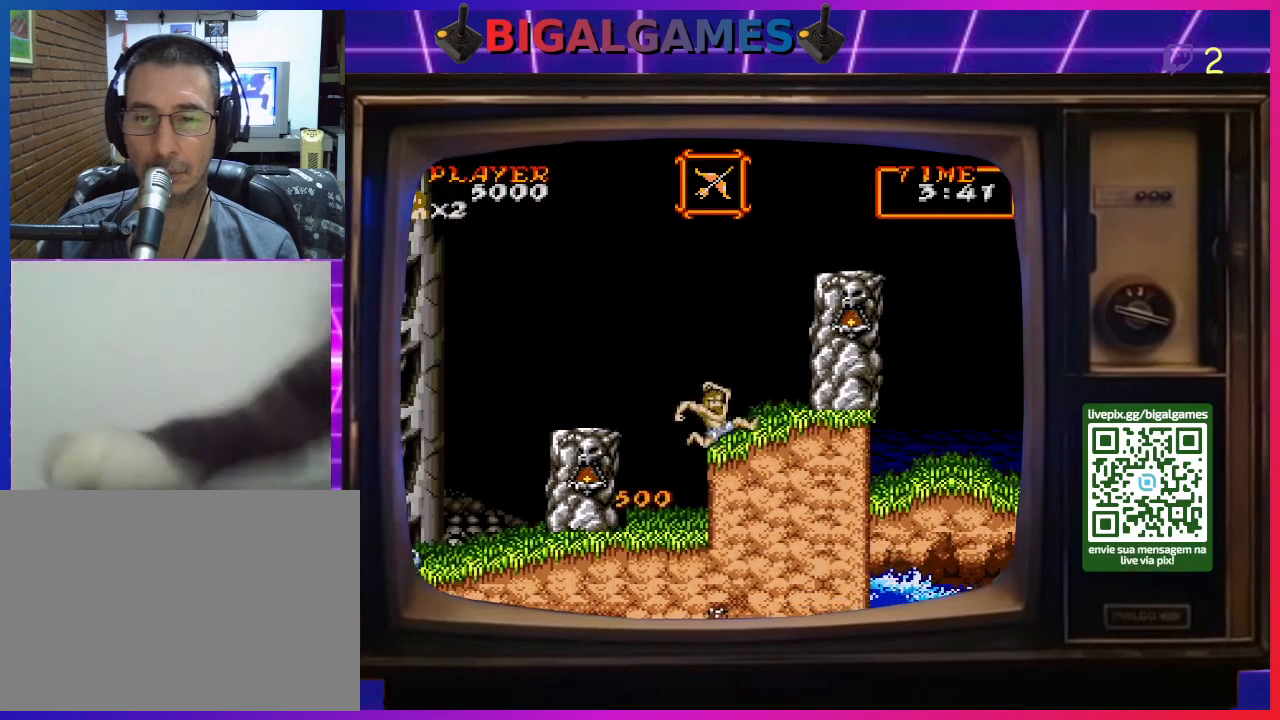
{"buttons": [], "right_stick": "center", "events": [[133, "CIRCLE", "up"], [467, "DPAD_RIGHT", "up"]]}
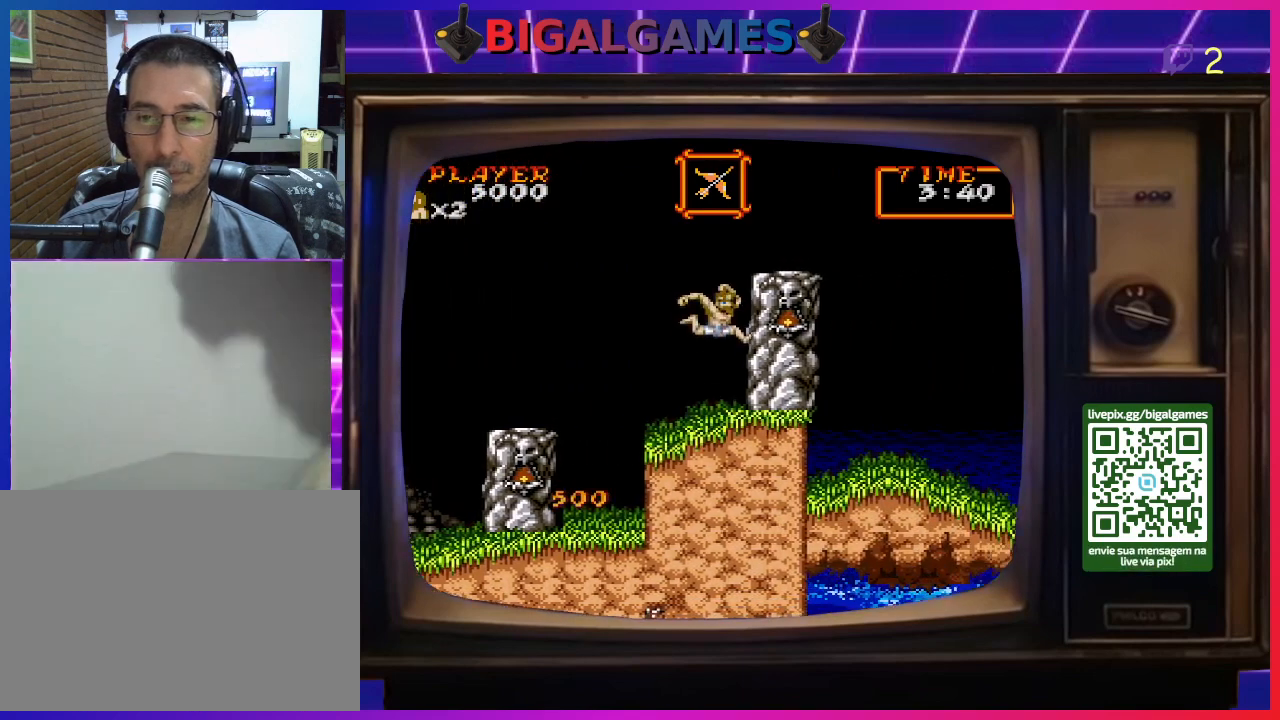
{"buttons": ["CIRCLE", "DPAD_RIGHT"], "right_stick": "center", "events": [[367, "DPAD_RIGHT", "down"], [467, "CIRCLE", "down"]]}
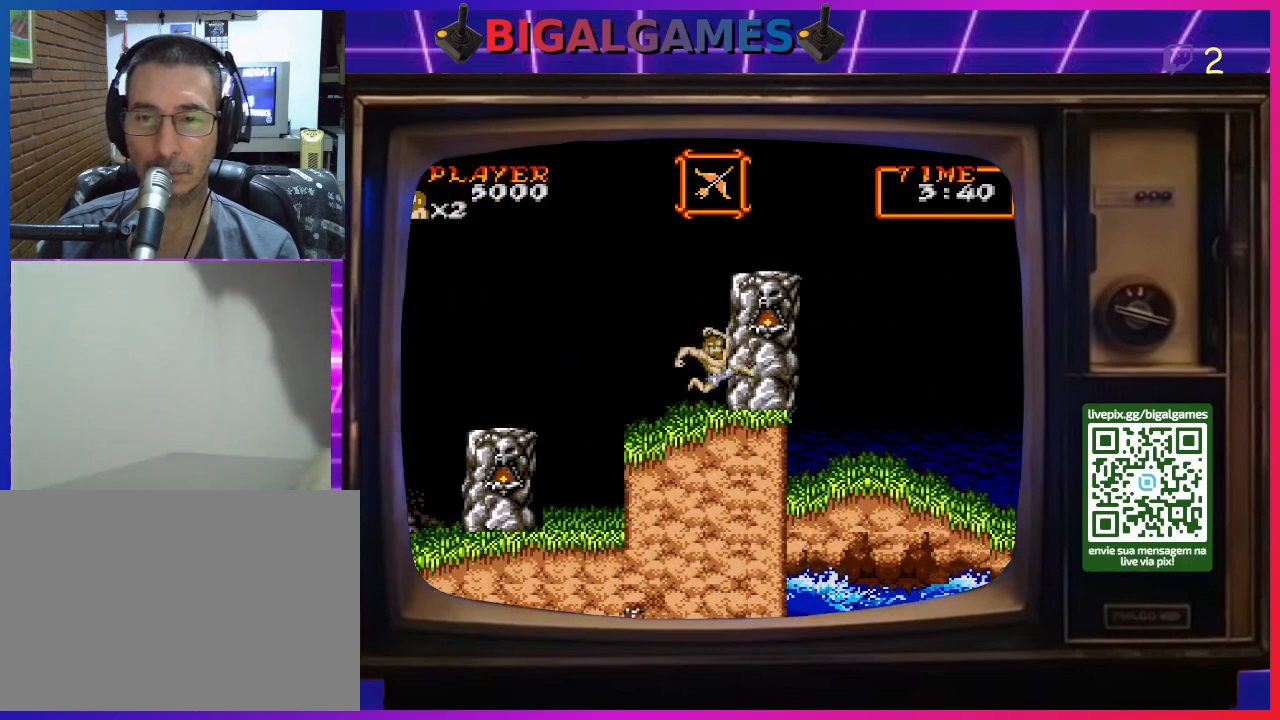
{"buttons": ["CIRCLE", "DPAD_RIGHT"], "right_stick": "center", "events": [[167, "CIRCLE", "up"], [333, "CIRCLE", "down"]]}
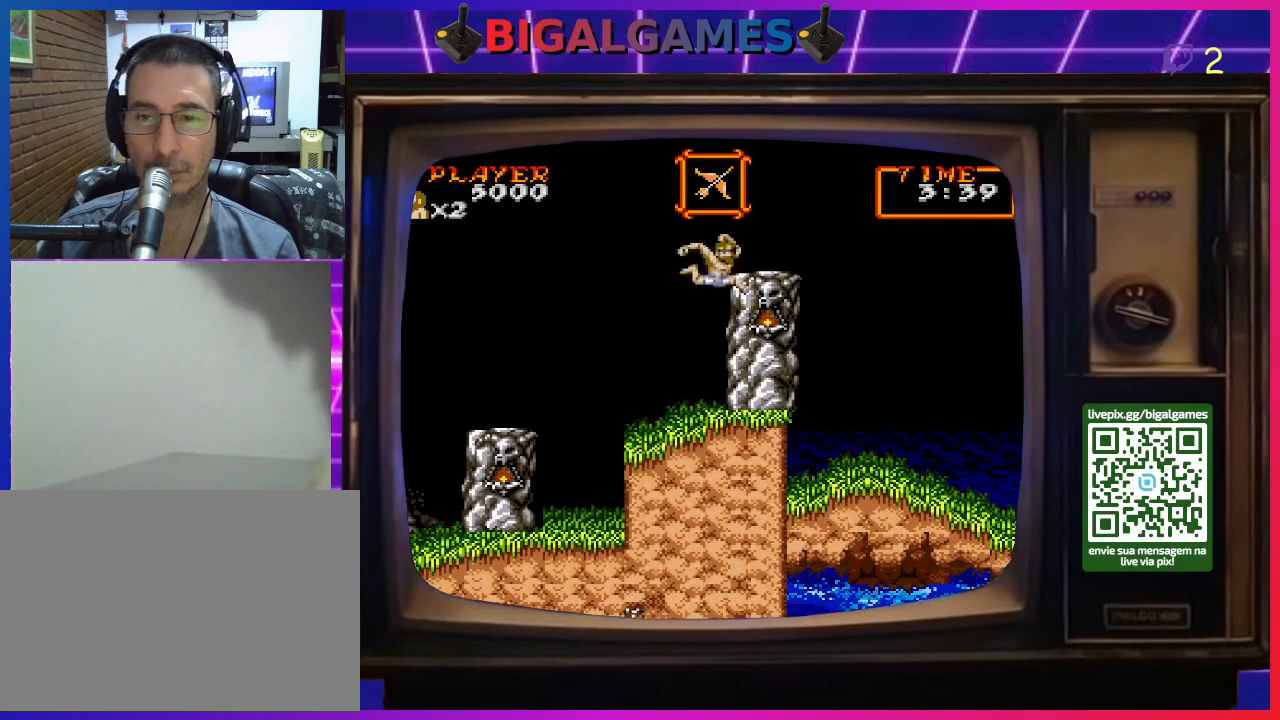
{"buttons": [], "right_stick": "center", "events": [[33, "CIRCLE", "up"], [233, "DPAD_RIGHT", "up"]]}
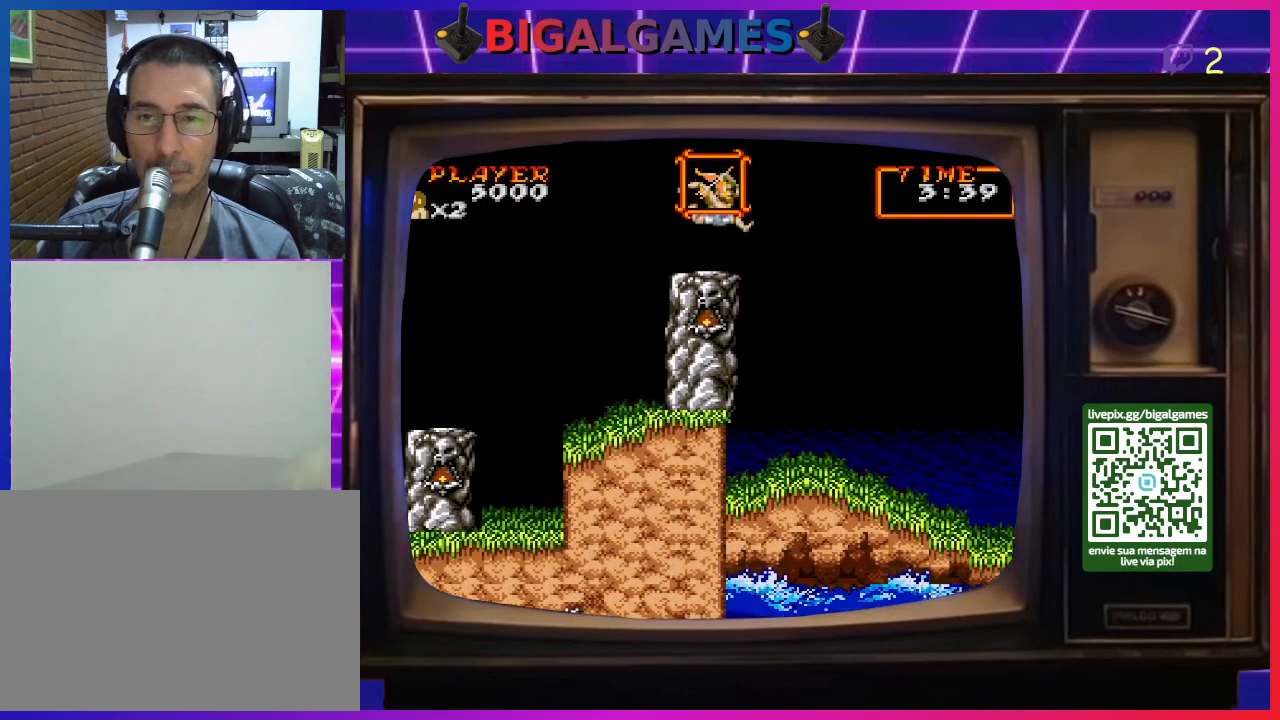
{"buttons": [], "right_stick": "center", "events": []}
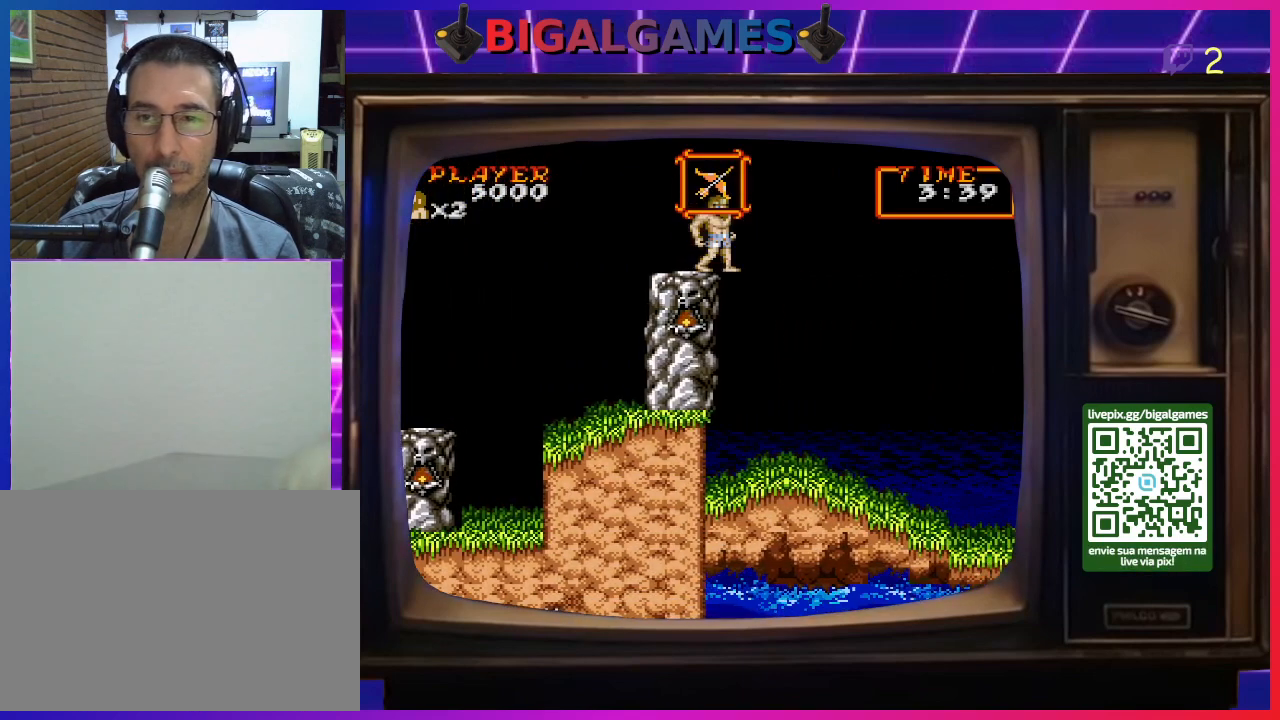
{"buttons": [], "right_stick": "center", "events": []}
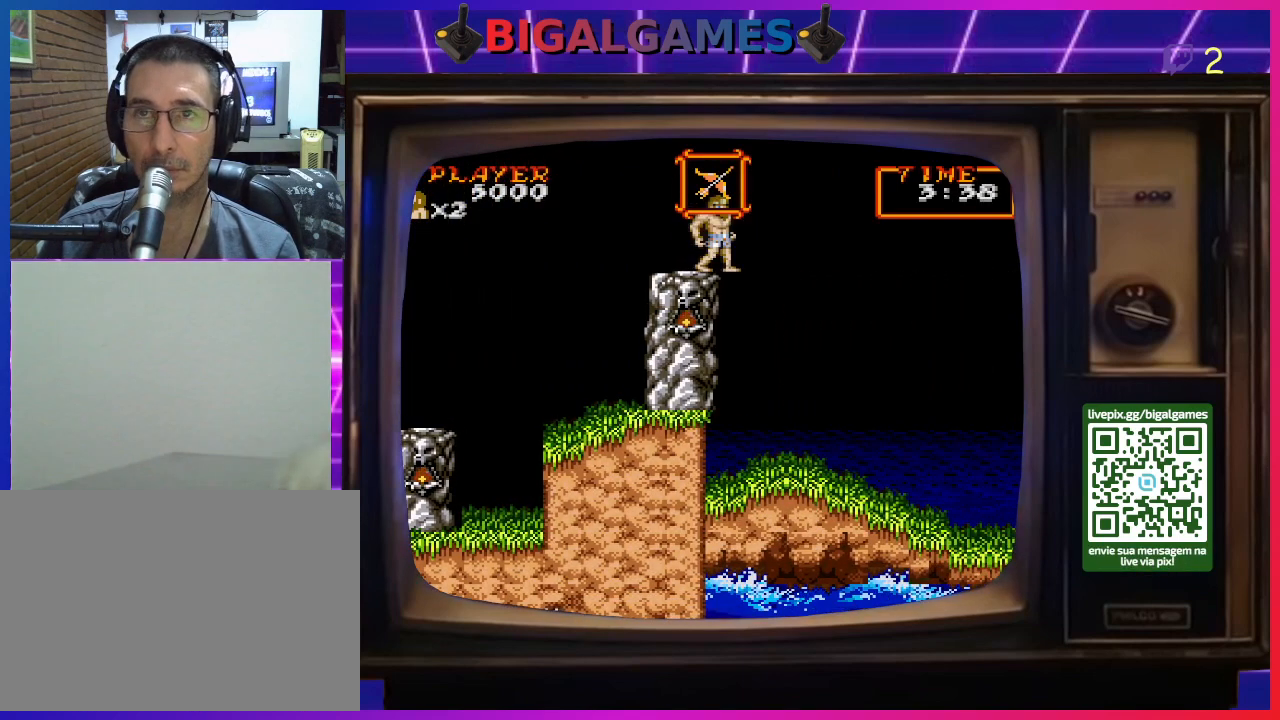
{"buttons": [], "right_stick": "center", "events": []}
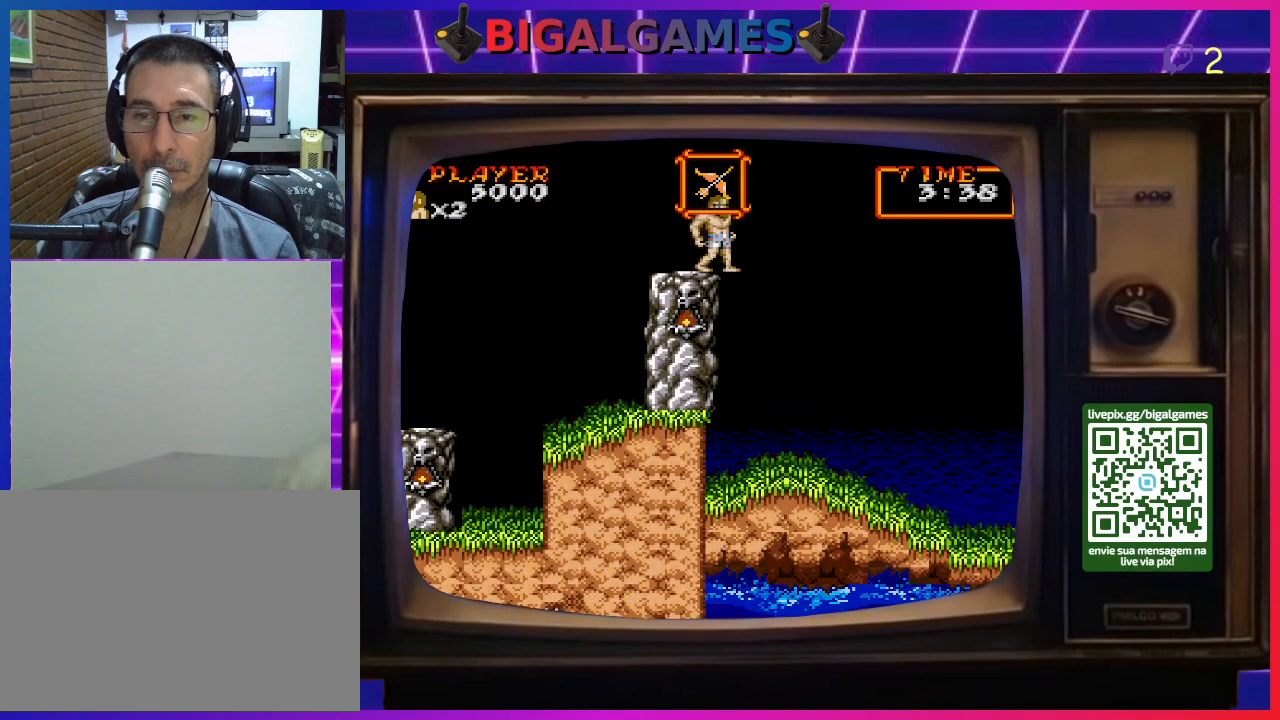
{"buttons": ["DPAD_RIGHT"], "right_stick": "center", "events": [[233, "DPAD_RIGHT", "down"]]}
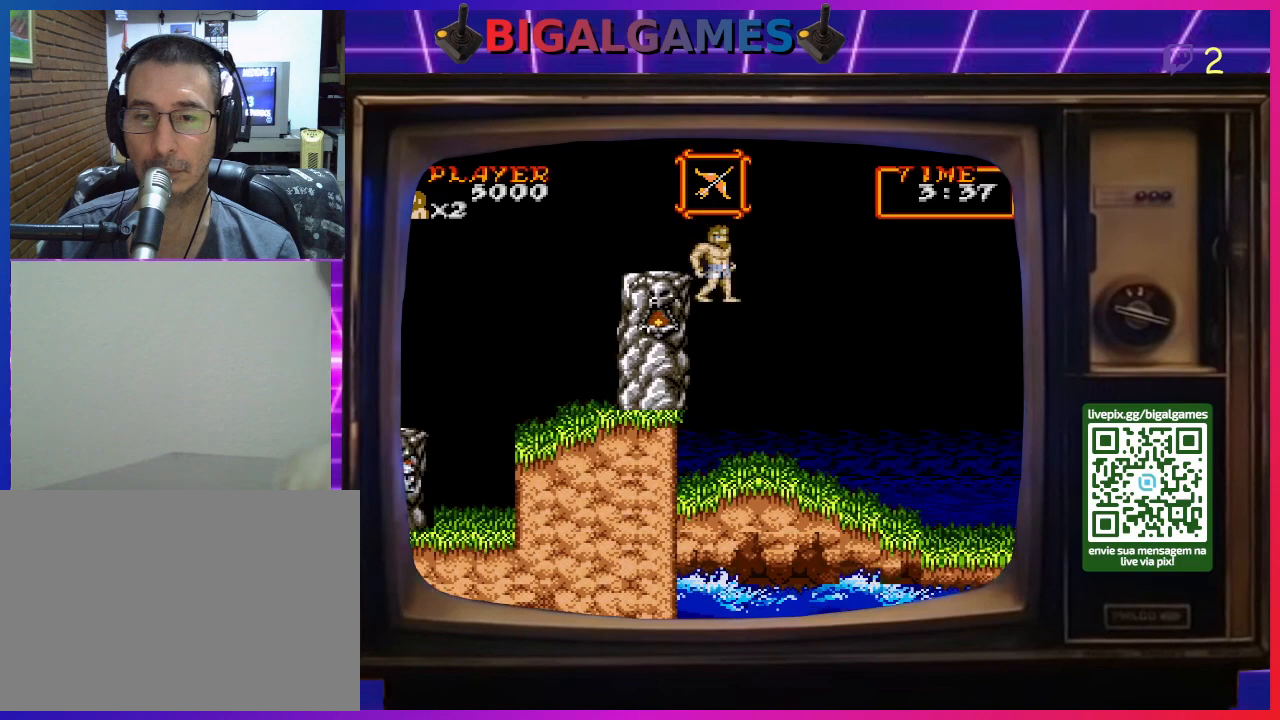
{"buttons": ["DPAD_RIGHT"], "right_stick": "center", "events": []}
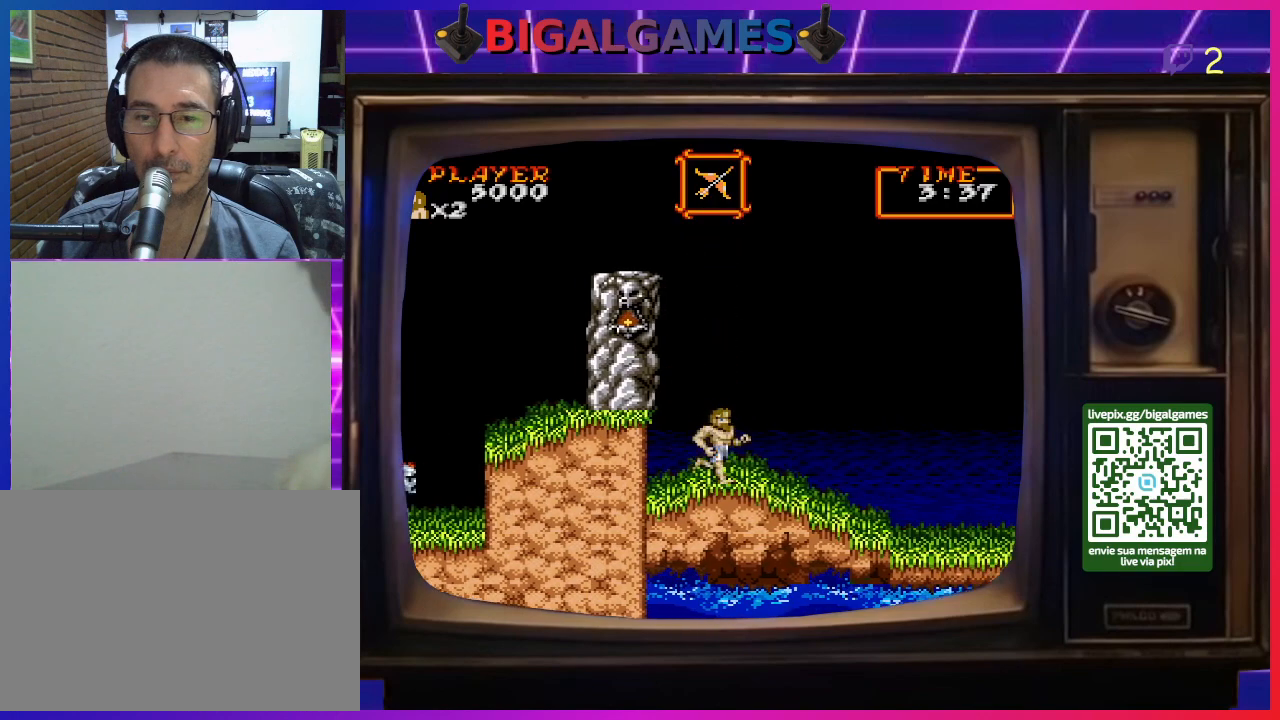
{"buttons": ["DPAD_RIGHT"], "right_stick": "center", "events": []}
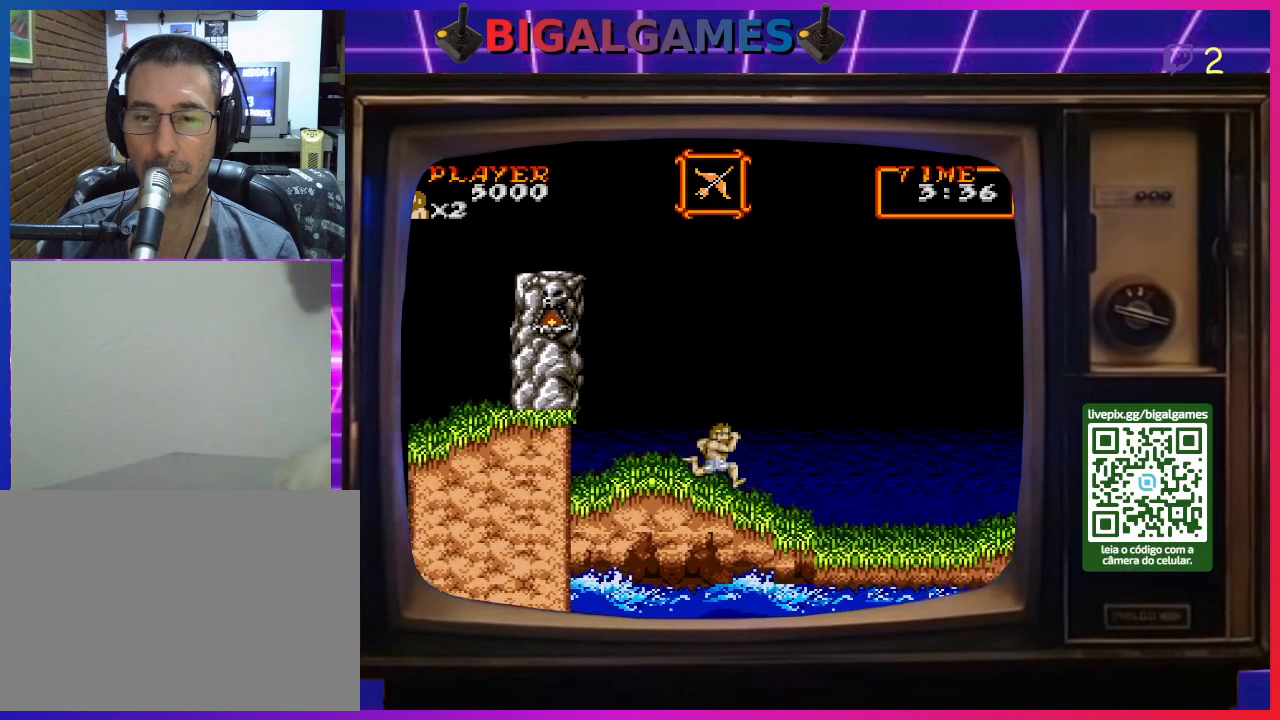
{"buttons": ["DPAD_RIGHT"], "right_stick": "center", "events": []}
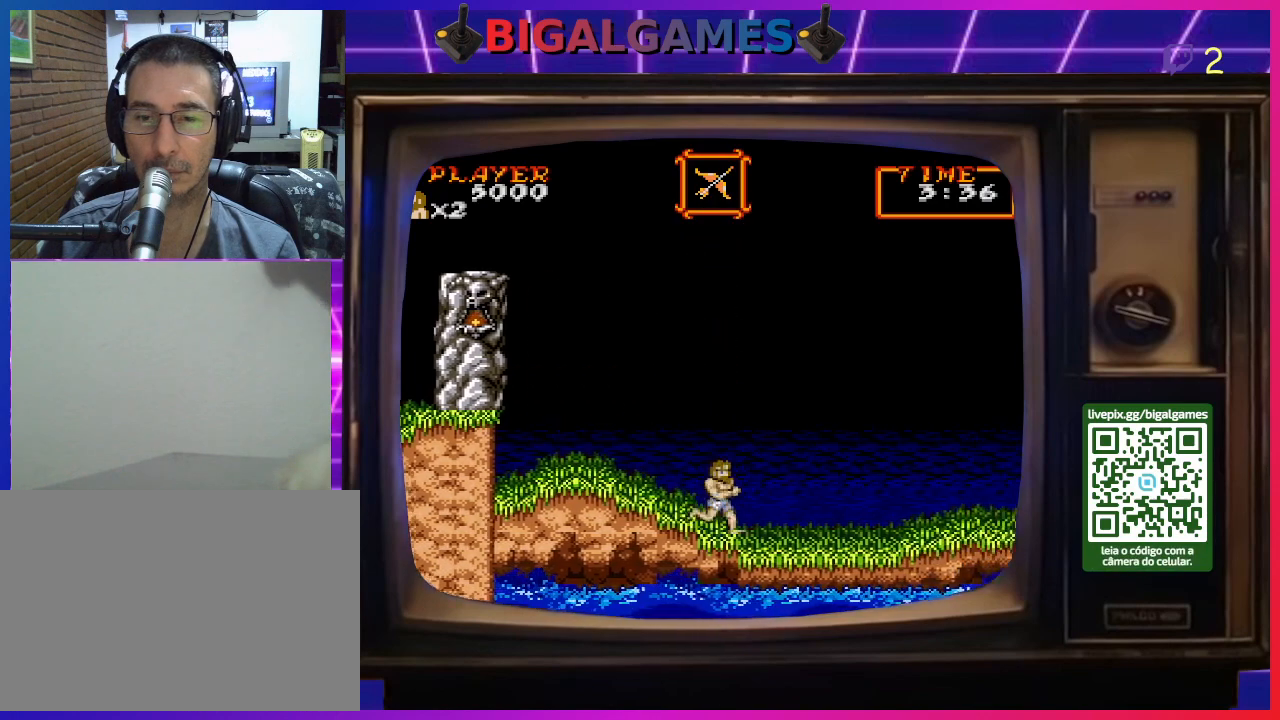
{"buttons": ["DPAD_RIGHT"], "right_stick": "center", "events": []}
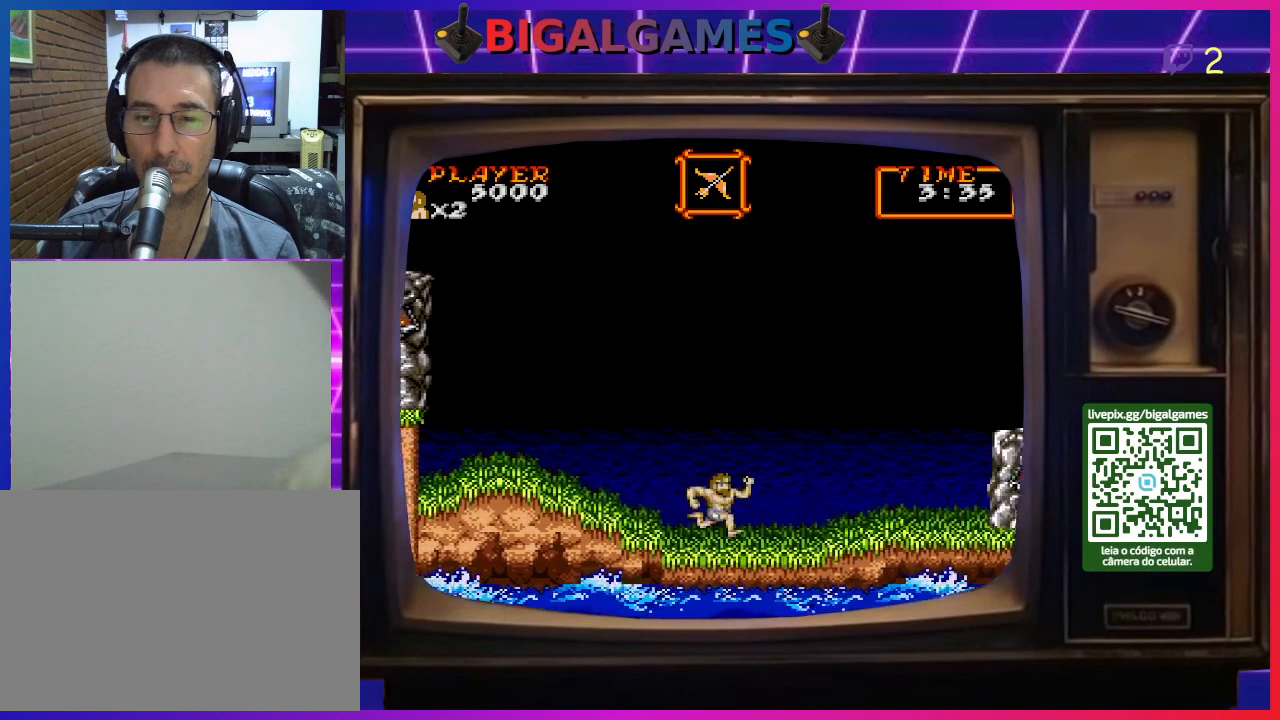
{"buttons": ["DPAD_RIGHT"], "right_stick": "center", "events": []}
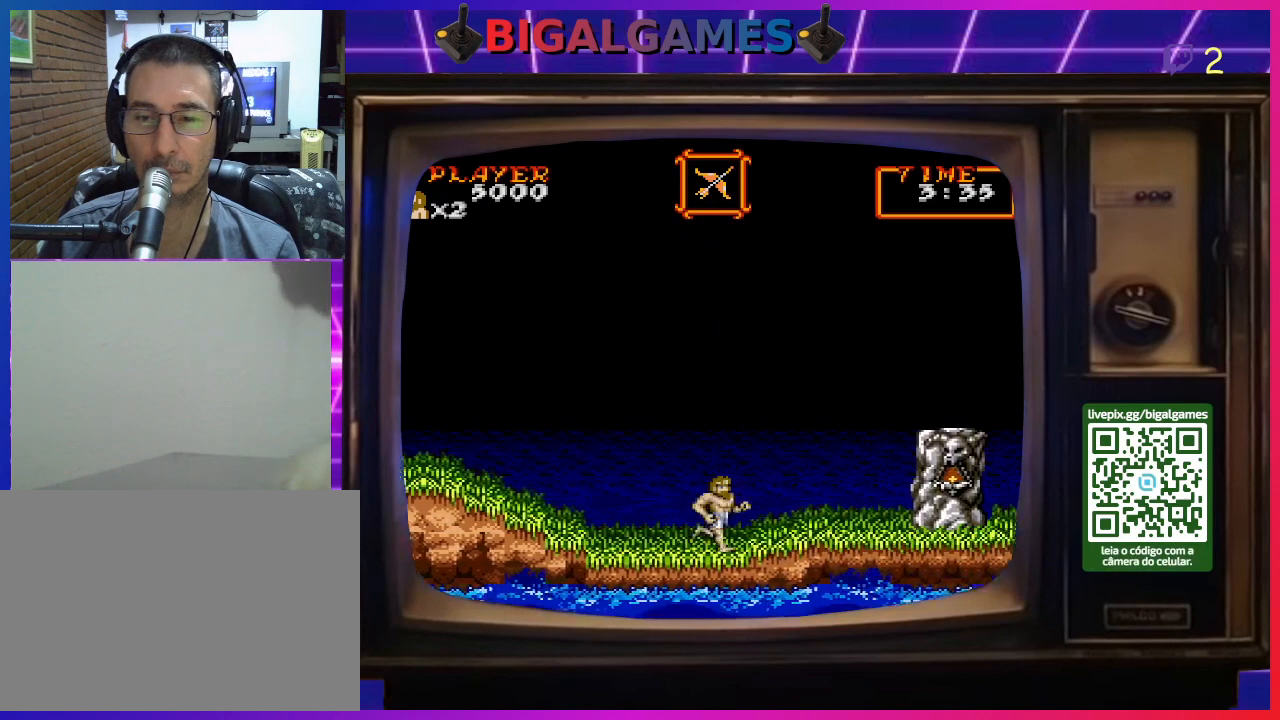
{"buttons": ["DPAD_RIGHT"], "right_stick": "center", "events": [[167, "CIRCLE", "down"], [400, "CIRCLE", "up"]]}
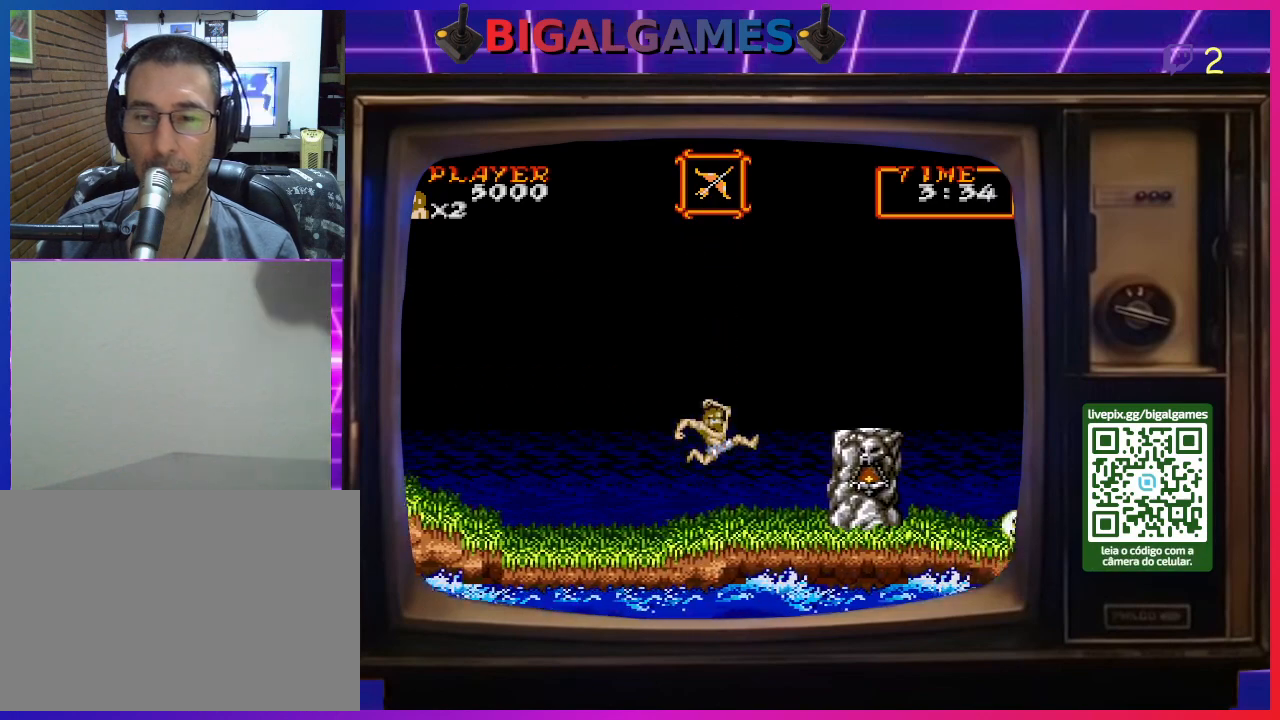
{"buttons": [], "right_stick": "center", "events": [[133, "CIRCLE", "down"], [267, "CIRCLE", "up"], [400, "DPAD_RIGHT", "up"]]}
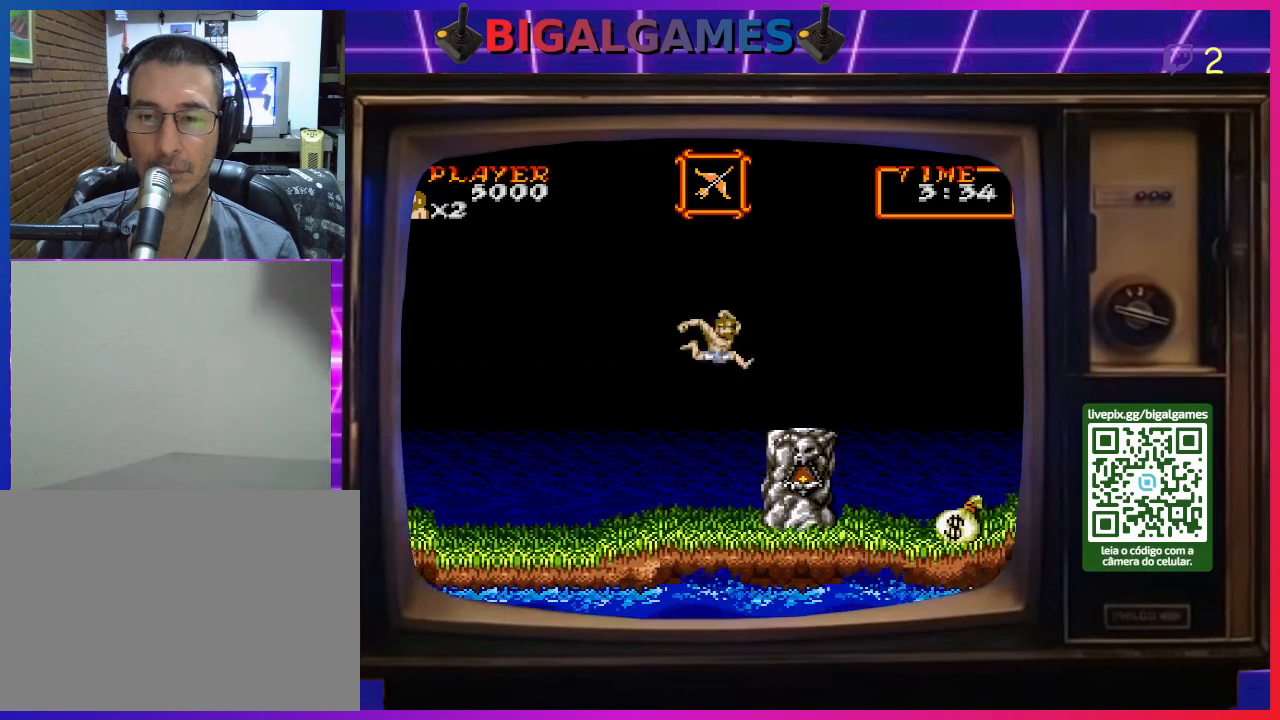
{"buttons": [], "right_stick": "center", "events": [[233, "DPAD_RIGHT", "down"], [400, "DPAD_RIGHT", "up"]]}
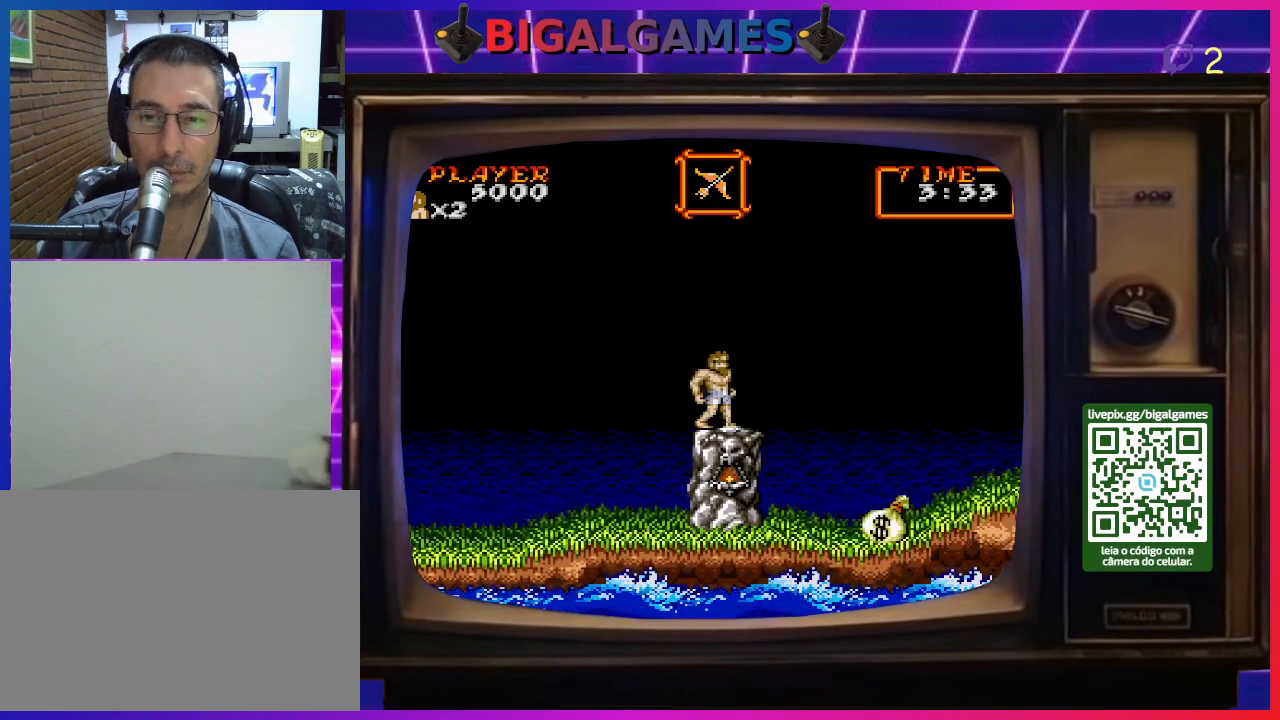
{"buttons": ["DPAD_RIGHT"], "right_stick": "center", "events": [[367, "DPAD_RIGHT", "down"]]}
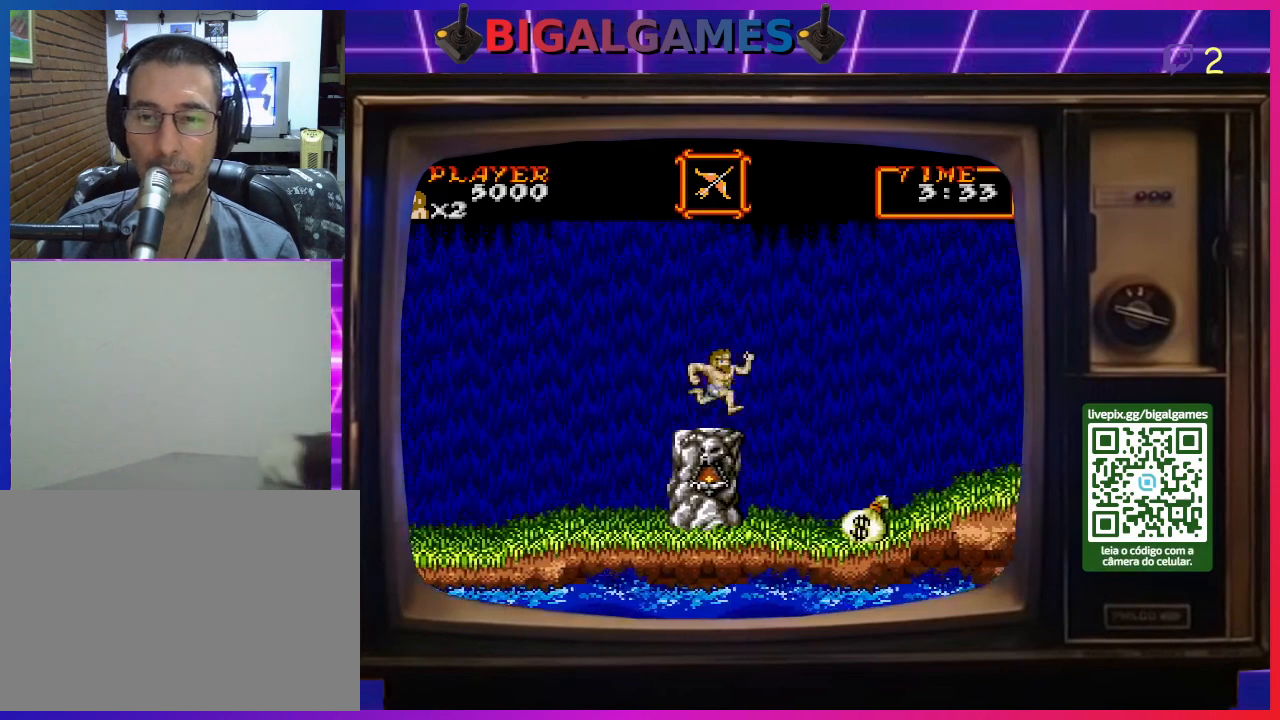
{"buttons": [], "right_stick": "center", "events": [[33, "DPAD_RIGHT", "up"]]}